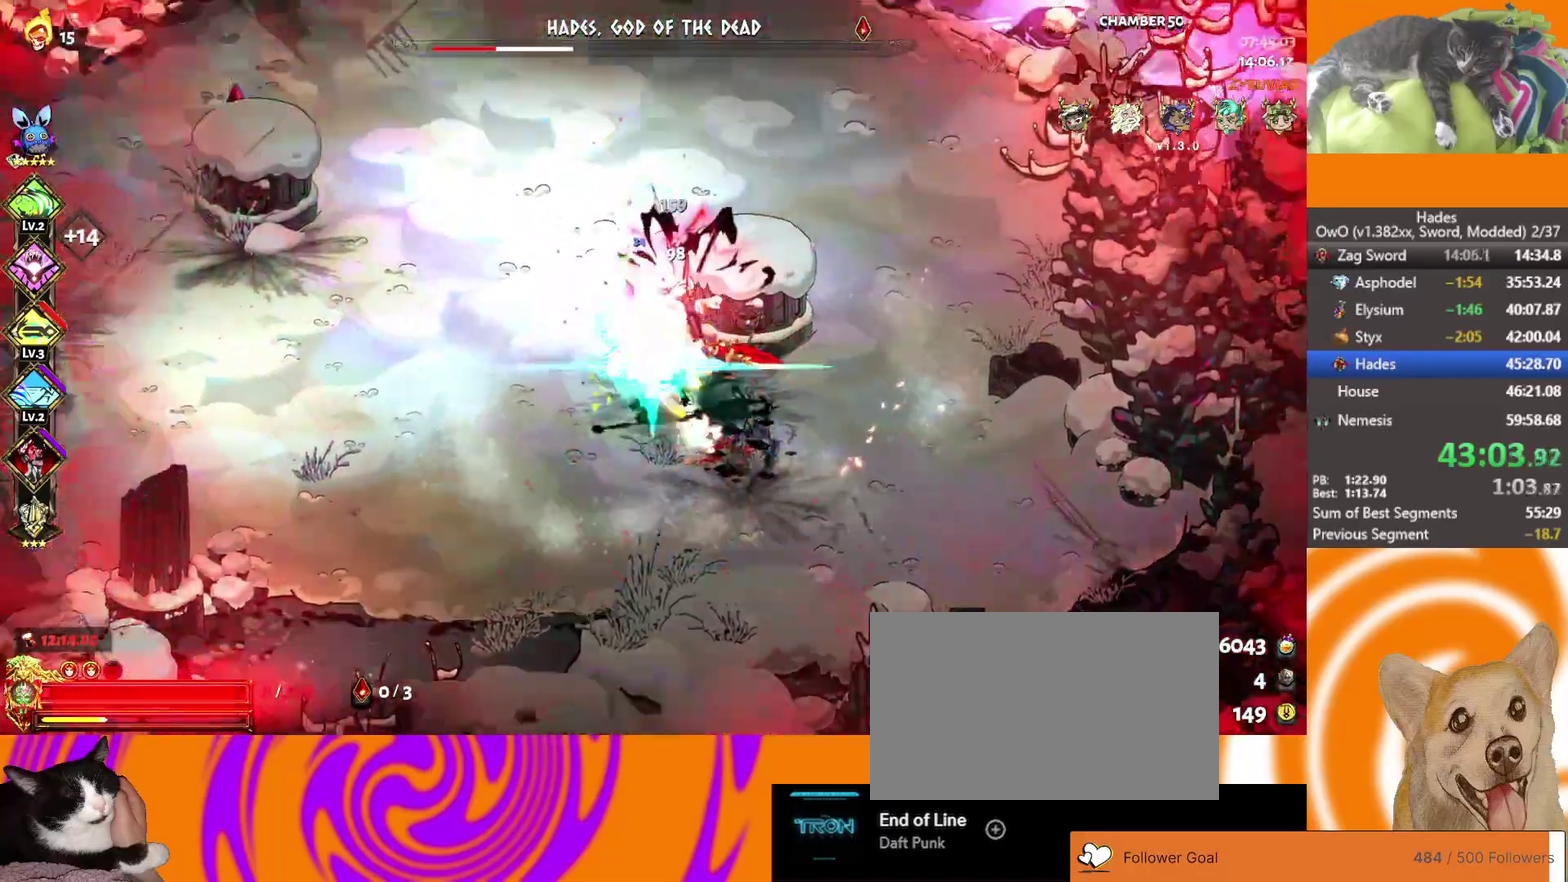
Gameplay with a controller (Xbox layout); each line is a JSON object with the inputs held at the frame after it. "events" lists button and stick changes between this image and that frame as [ms after this image, input, new state], when the widget could be followed in between.
{"buttons": [], "left_stick": "left", "right_stick": "center"}
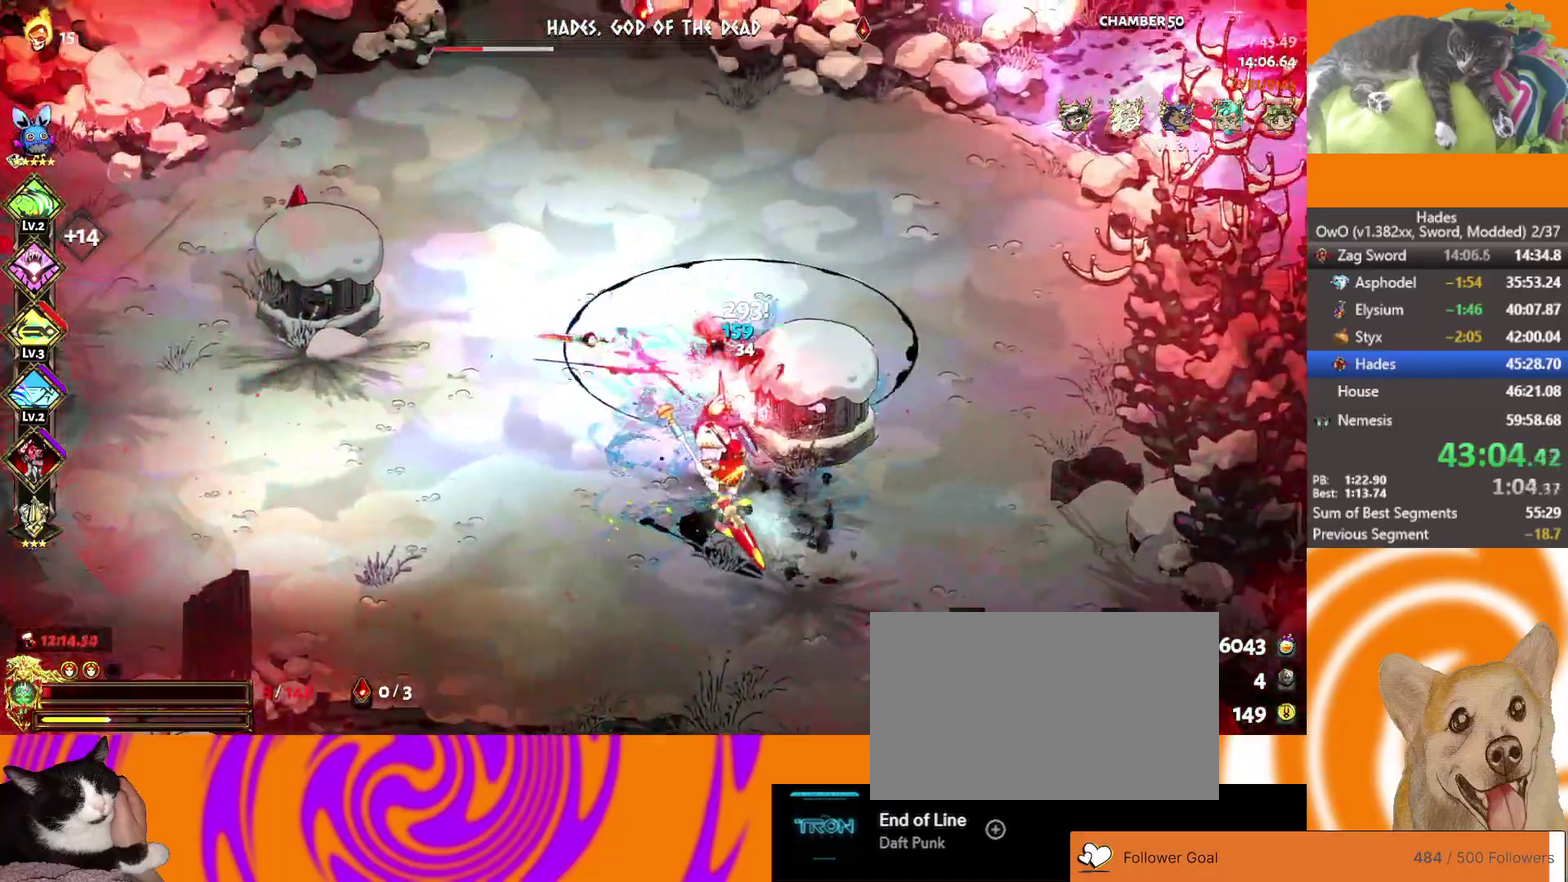
{"buttons": ["R1"], "left_stick": "down-right", "right_stick": "center", "events": [[17, "left_stick", "down-right"], [67, "A", "down"], [67, "X", "down"], [217, "L3", "down"], [217, "X", "up"], [233, "A", "up"], [300, "A", "down"], [300, "X", "down"], [417, "A", "up"], [417, "L3", "up"], [417, "R1", "down"], [417, "X", "up"]]}
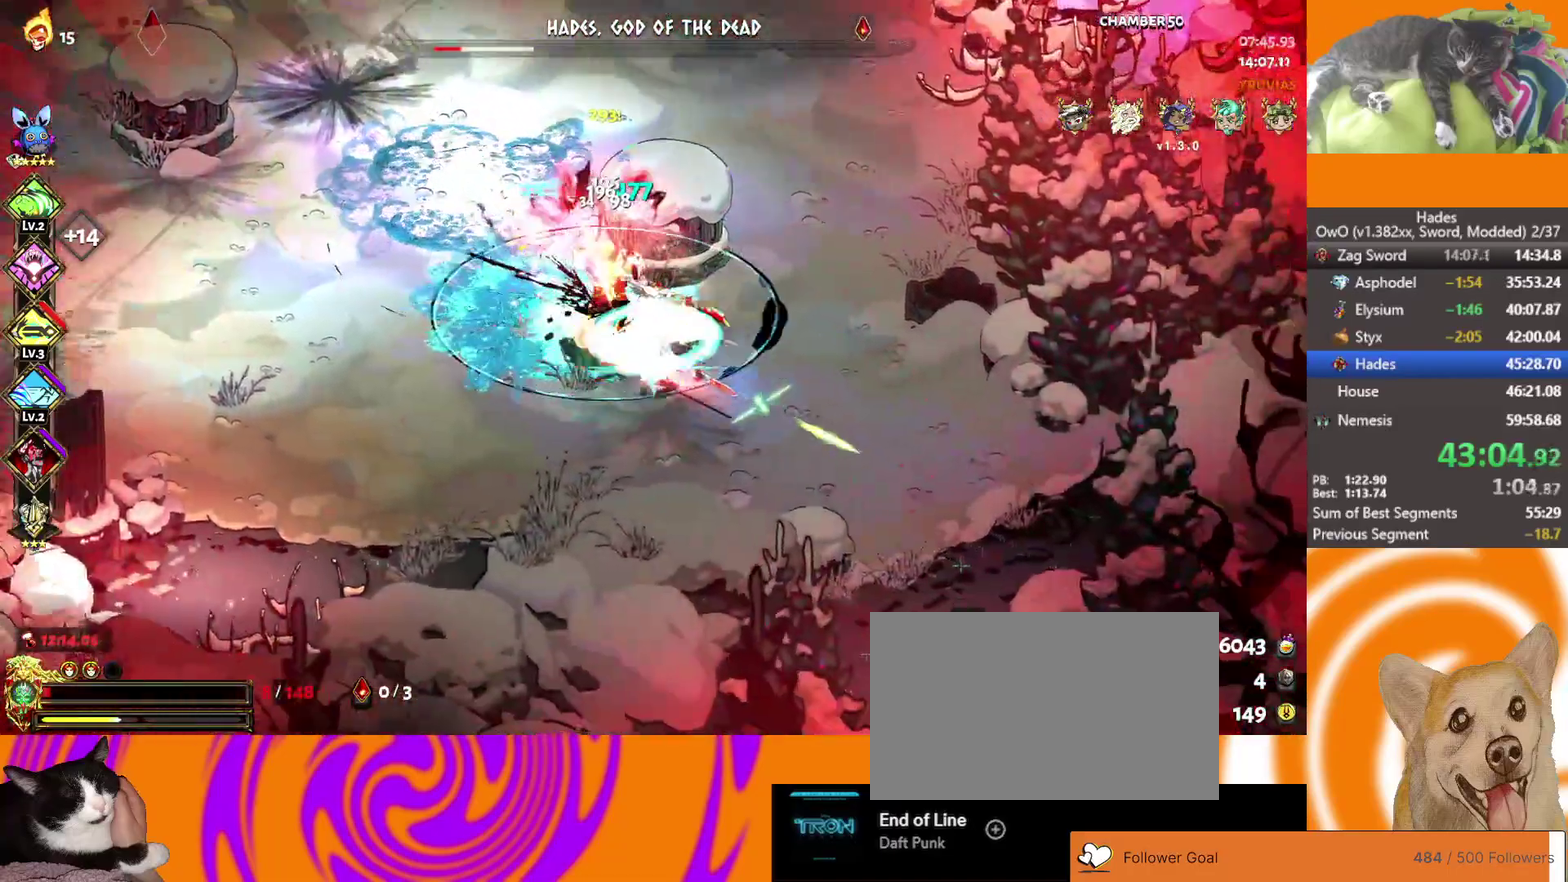
{"buttons": ["A"], "left_stick": "left", "right_stick": "center", "events": [[33, "left_stick", "up"], [167, "R1", "up"], [217, "R1", "down"], [217, "left_stick", "right"], [383, "R1", "up"], [450, "left_stick", "left"], [500, "A", "down"]]}
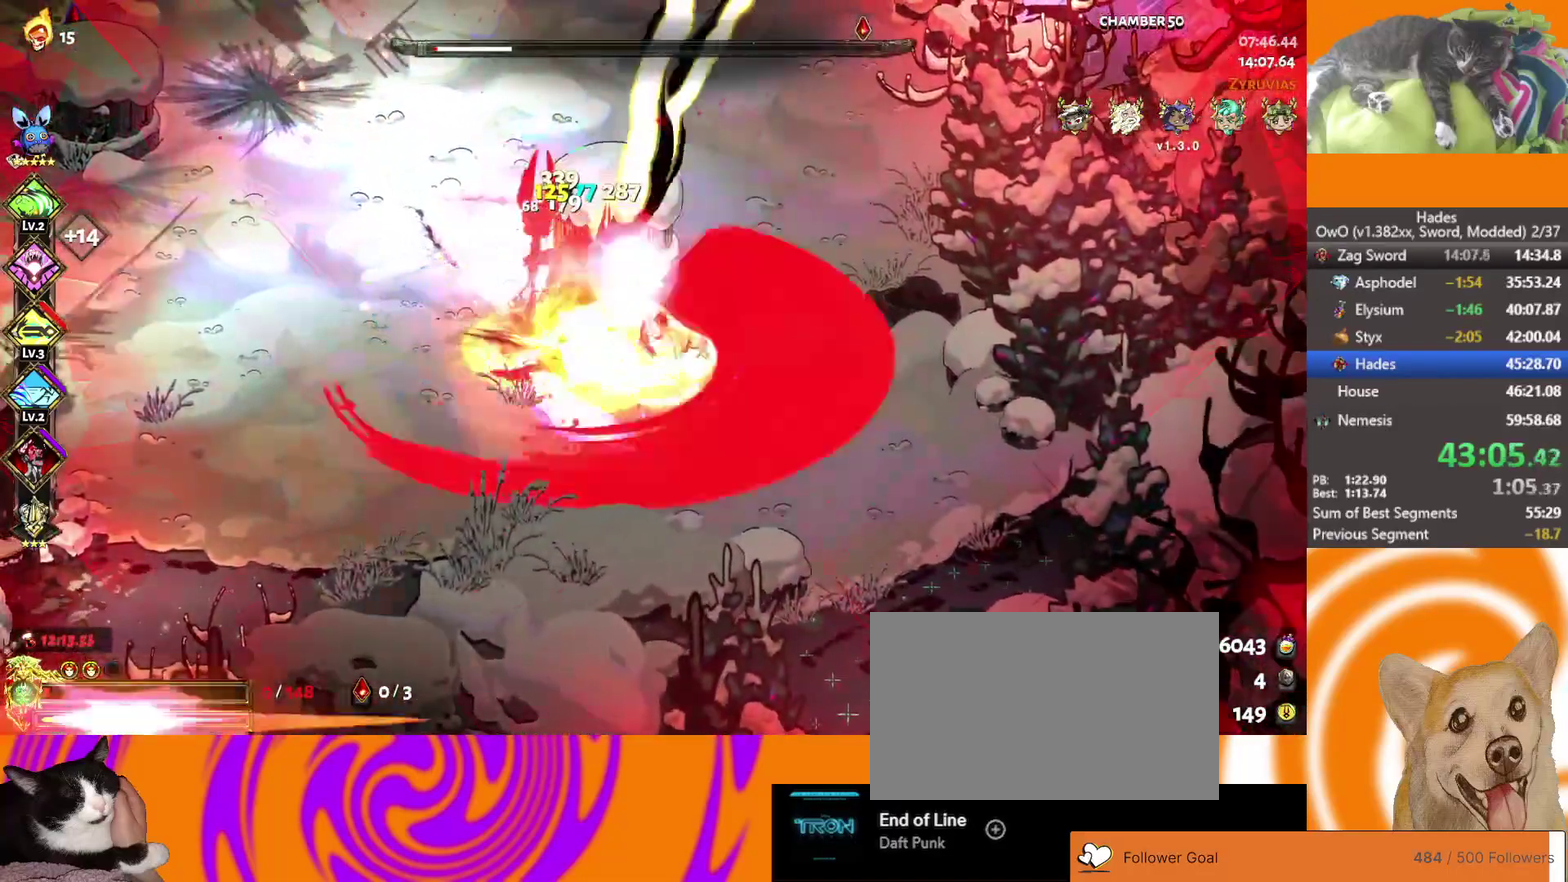
{"buttons": [], "left_stick": "left", "right_stick": "center", "events": [[167, "A", "up"]]}
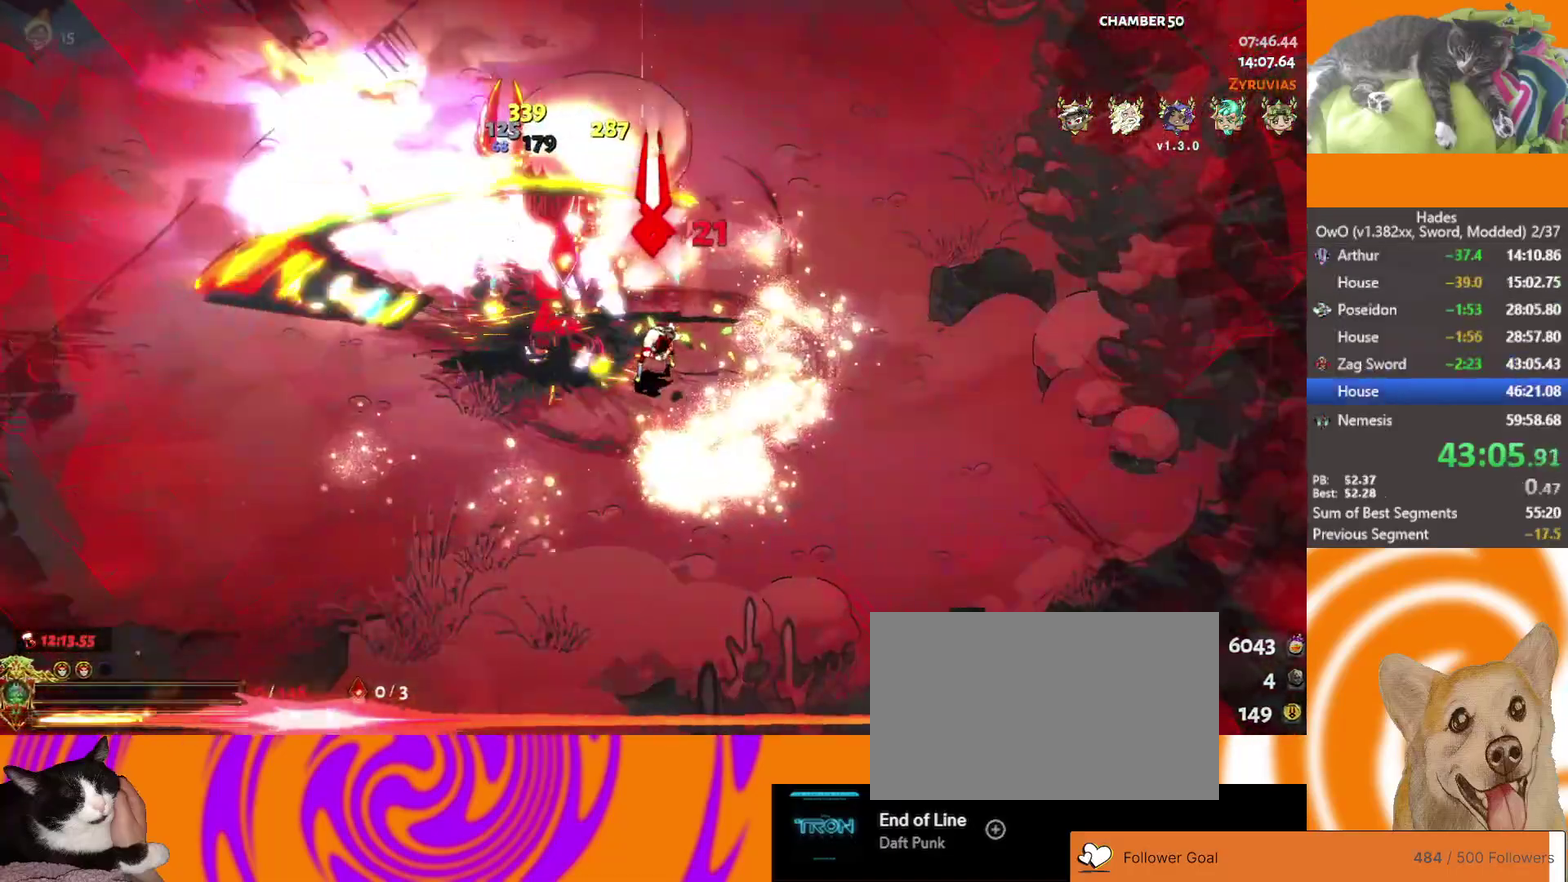
{"buttons": [], "left_stick": "center", "right_stick": "center", "events": [[83, "R2", "down"], [150, "R2", "up"], [417, "left_stick", "center"]]}
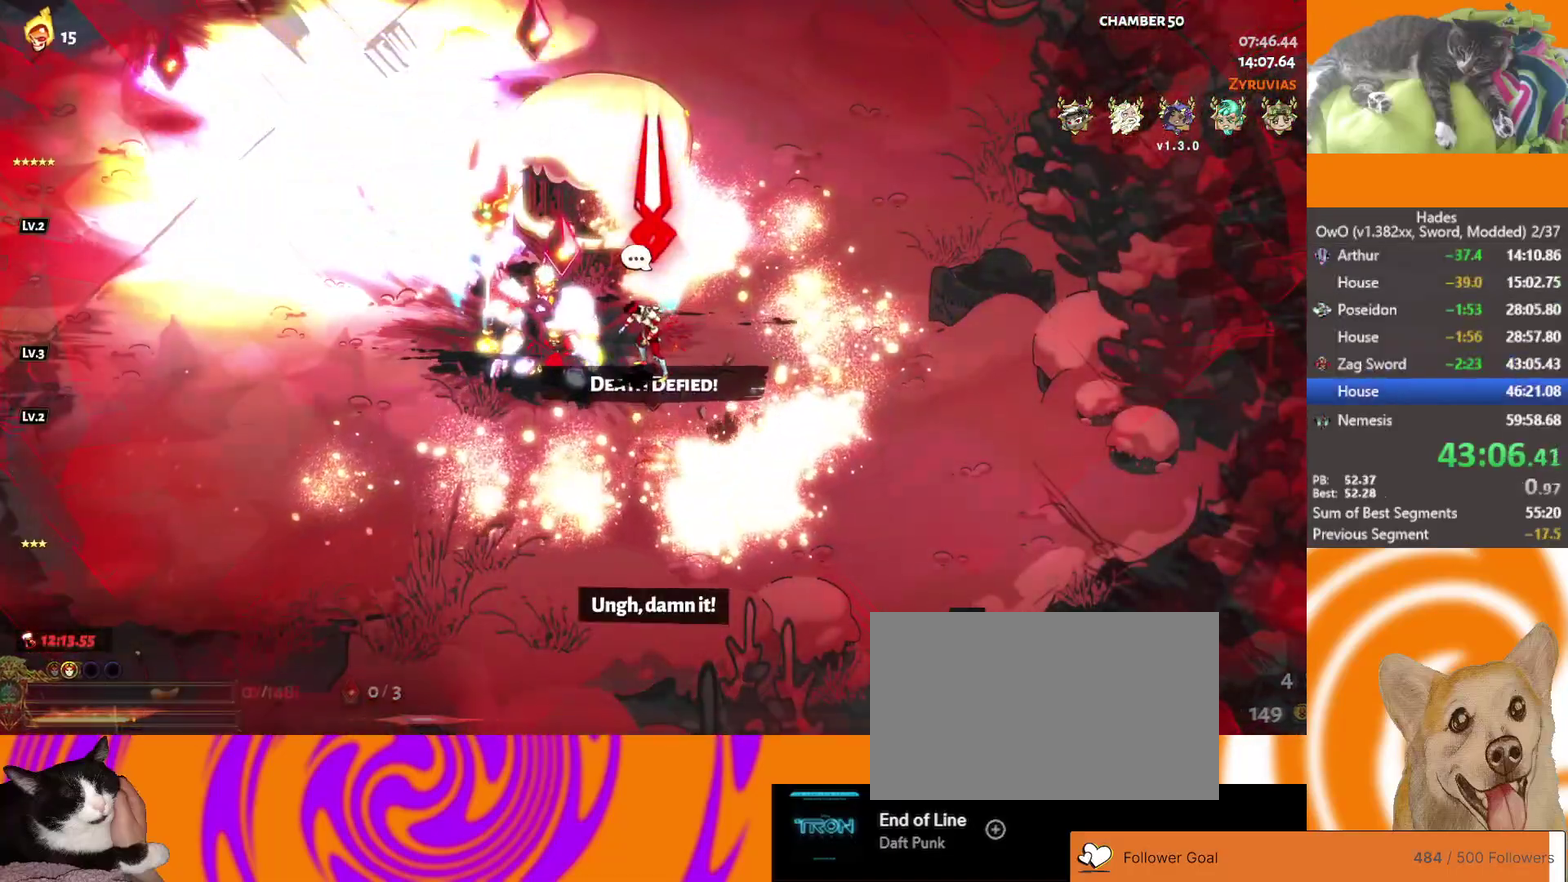
{"buttons": ["Y"], "left_stick": "center", "right_stick": "center", "events": [[83, "Y", "down"], [167, "Y", "up"], [450, "Y", "down"]]}
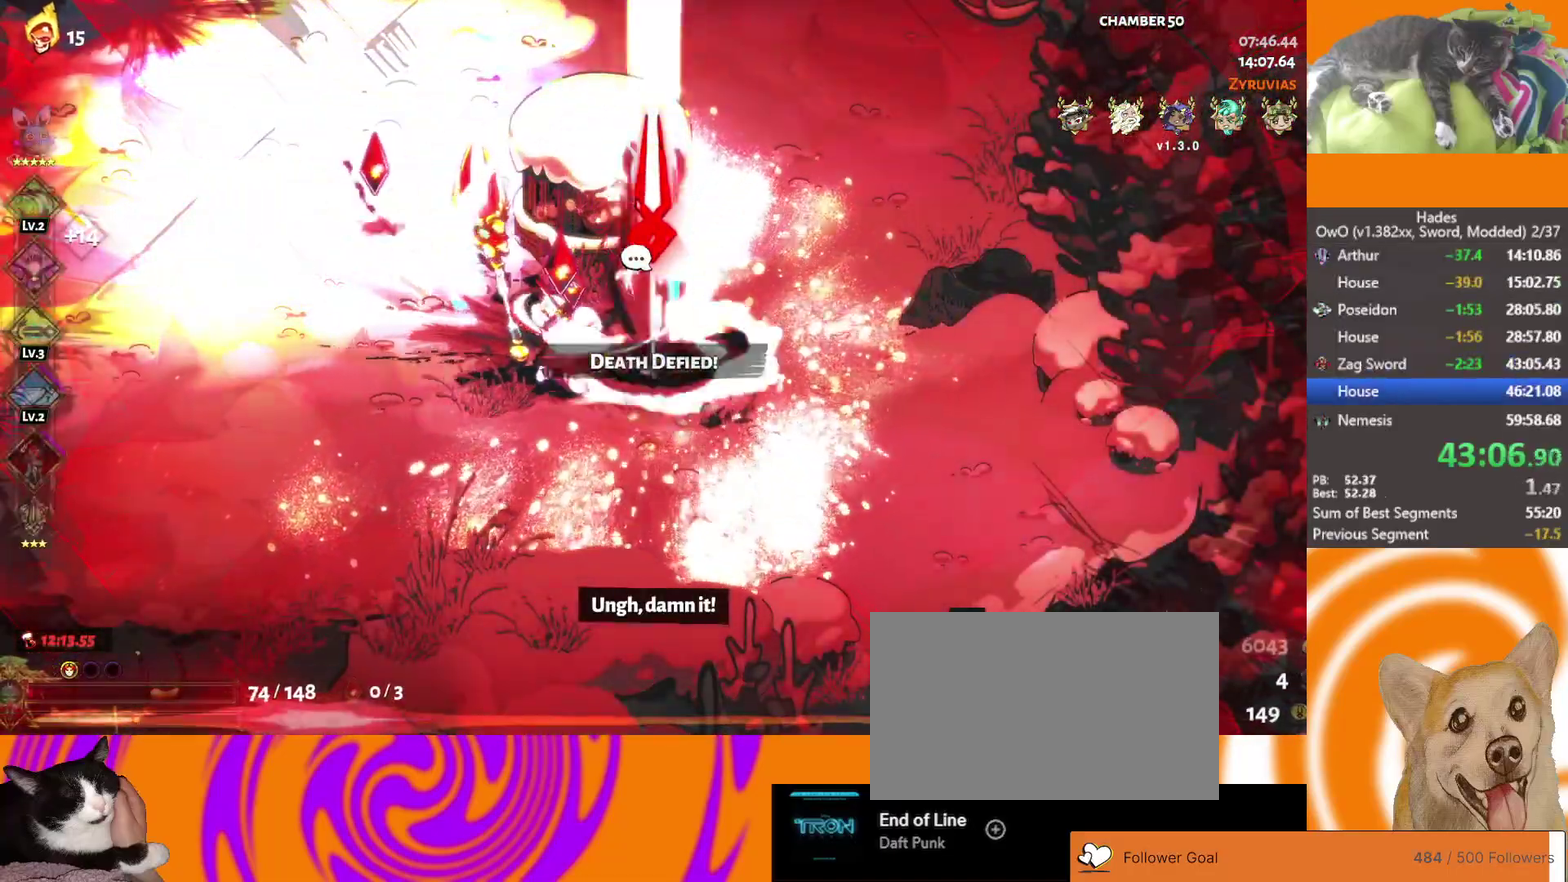
{"buttons": ["Y"], "left_stick": "center", "right_stick": "center", "events": [[183, "Y", "up"], [267, "Y", "down"], [367, "Y", "up"], [450, "Y", "down"]]}
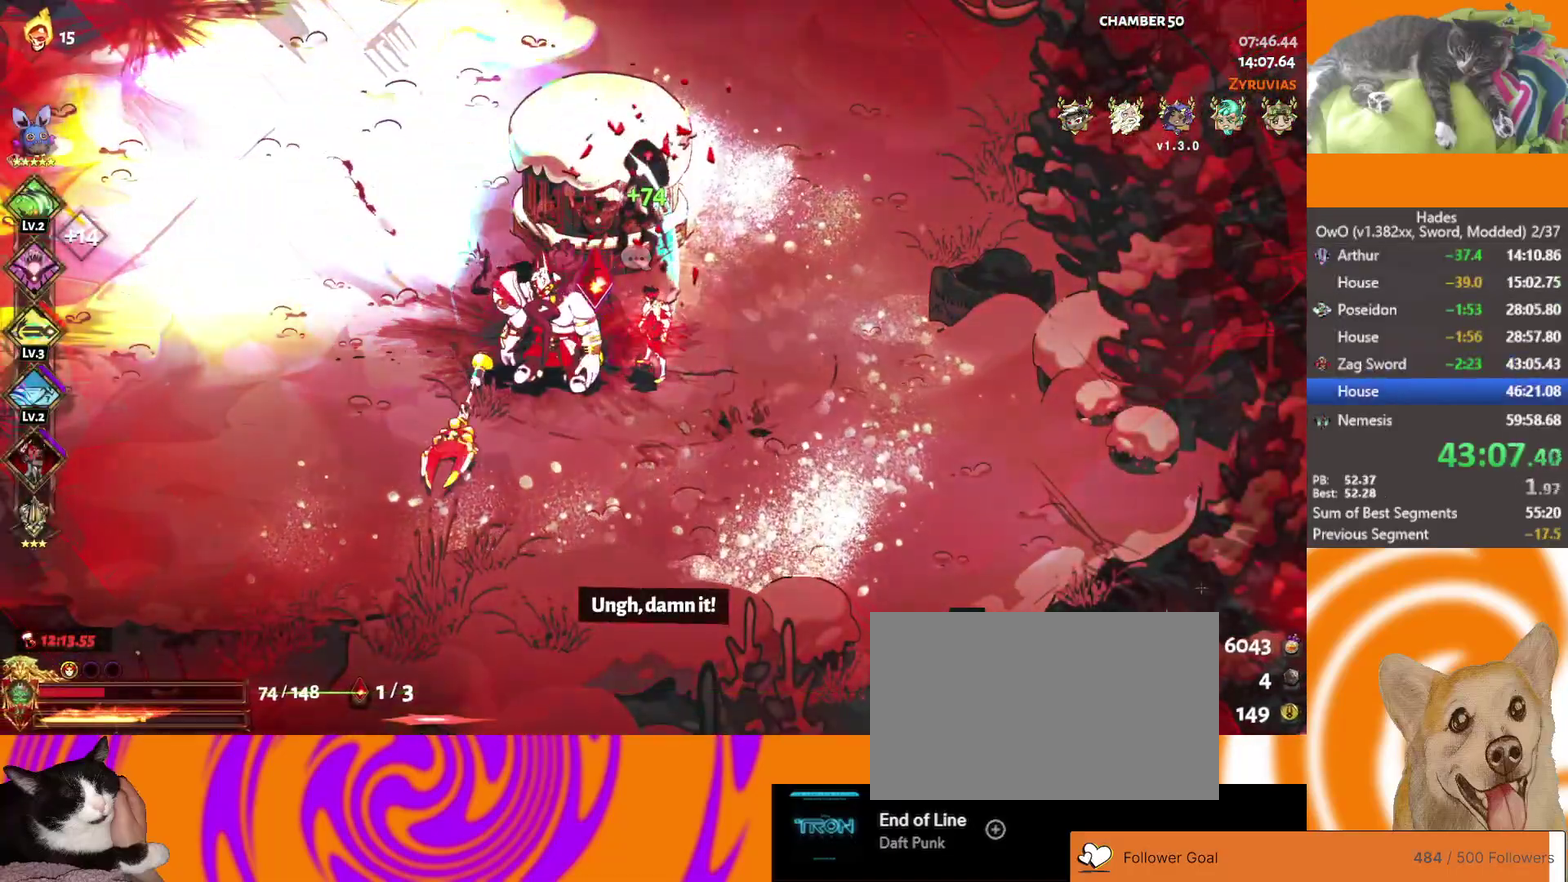
{"buttons": ["Y"], "left_stick": "center", "right_stick": "center", "events": [[333, "Y", "up"], [433, "Y", "down"]]}
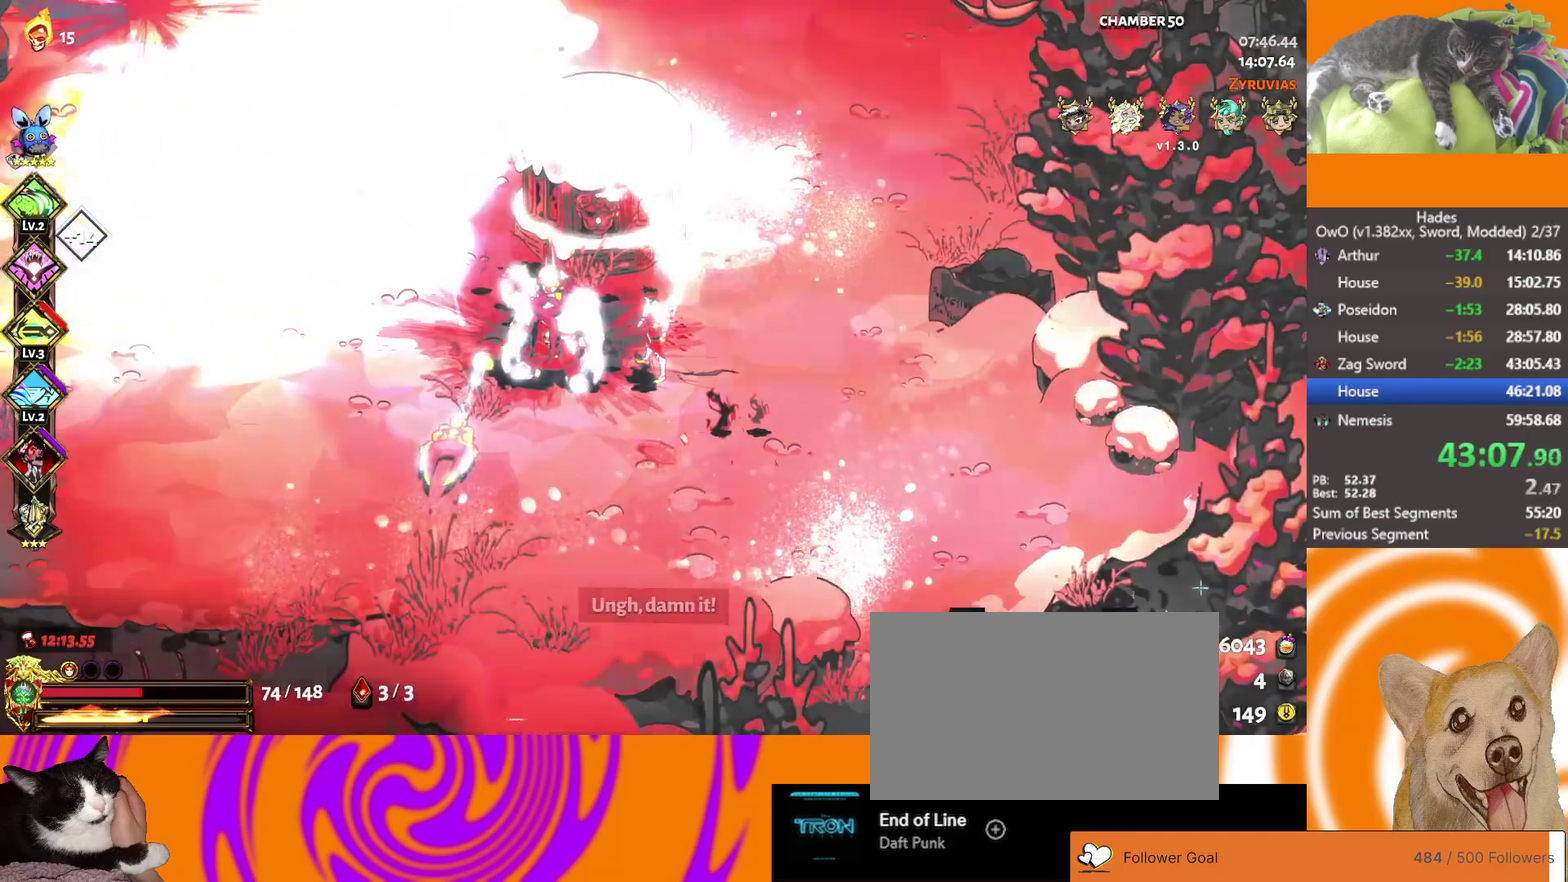
{"buttons": [], "left_stick": "center", "right_stick": "center", "events": [[200, "Y", "up"], [250, "Y", "down"], [500, "Y", "up"]]}
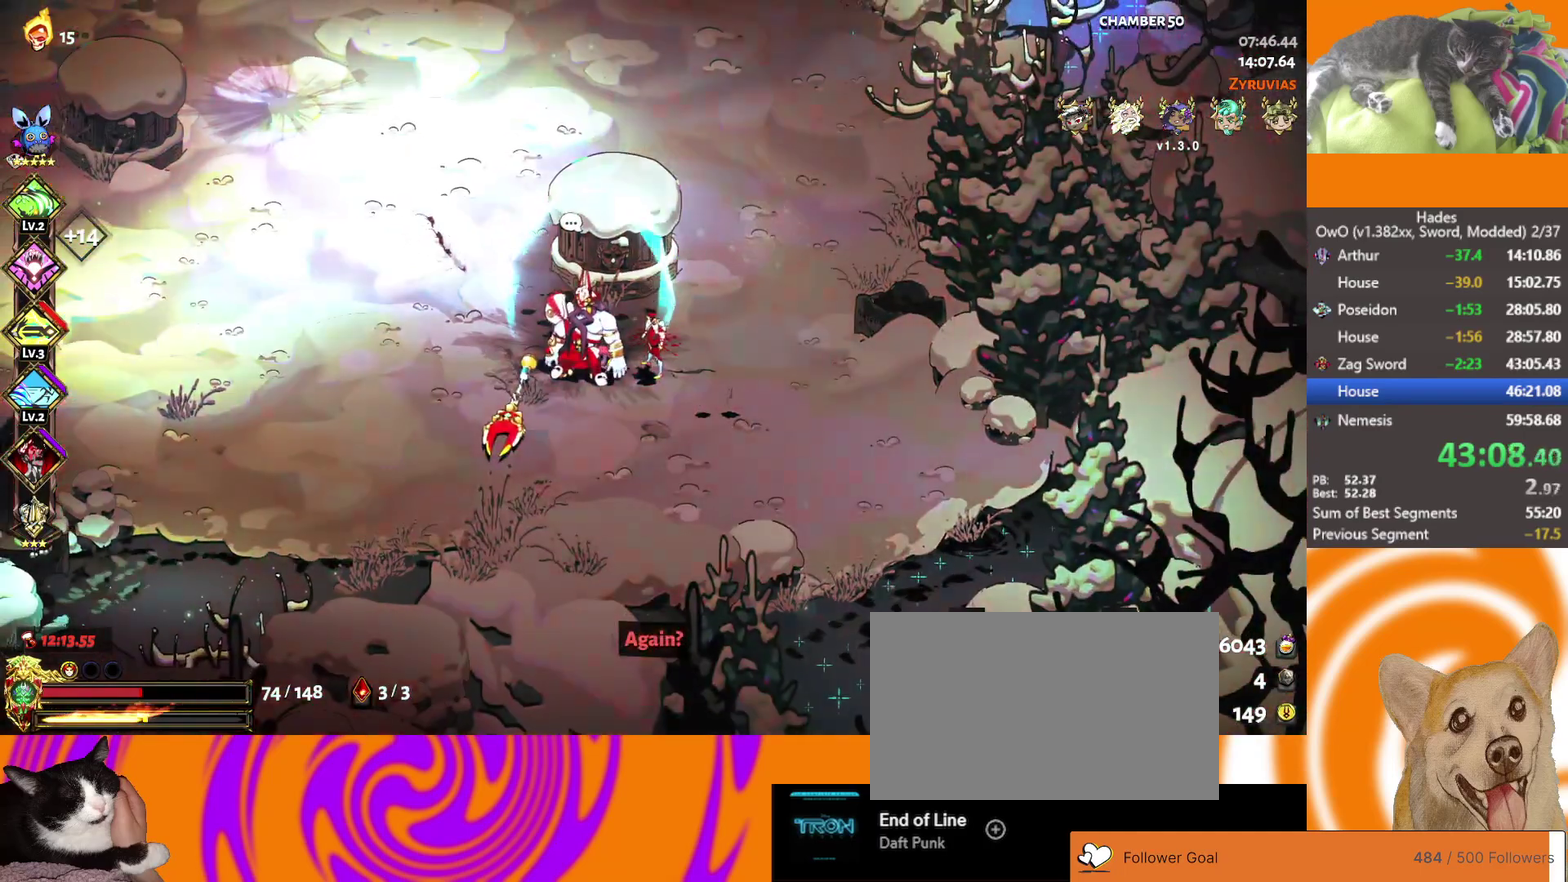
{"buttons": [], "left_stick": "center", "right_stick": "center", "events": [[100, "Y", "down"], [167, "Y", "up"], [233, "Y", "down"], [317, "Y", "up"], [383, "Y", "down"], [483, "Y", "up"]]}
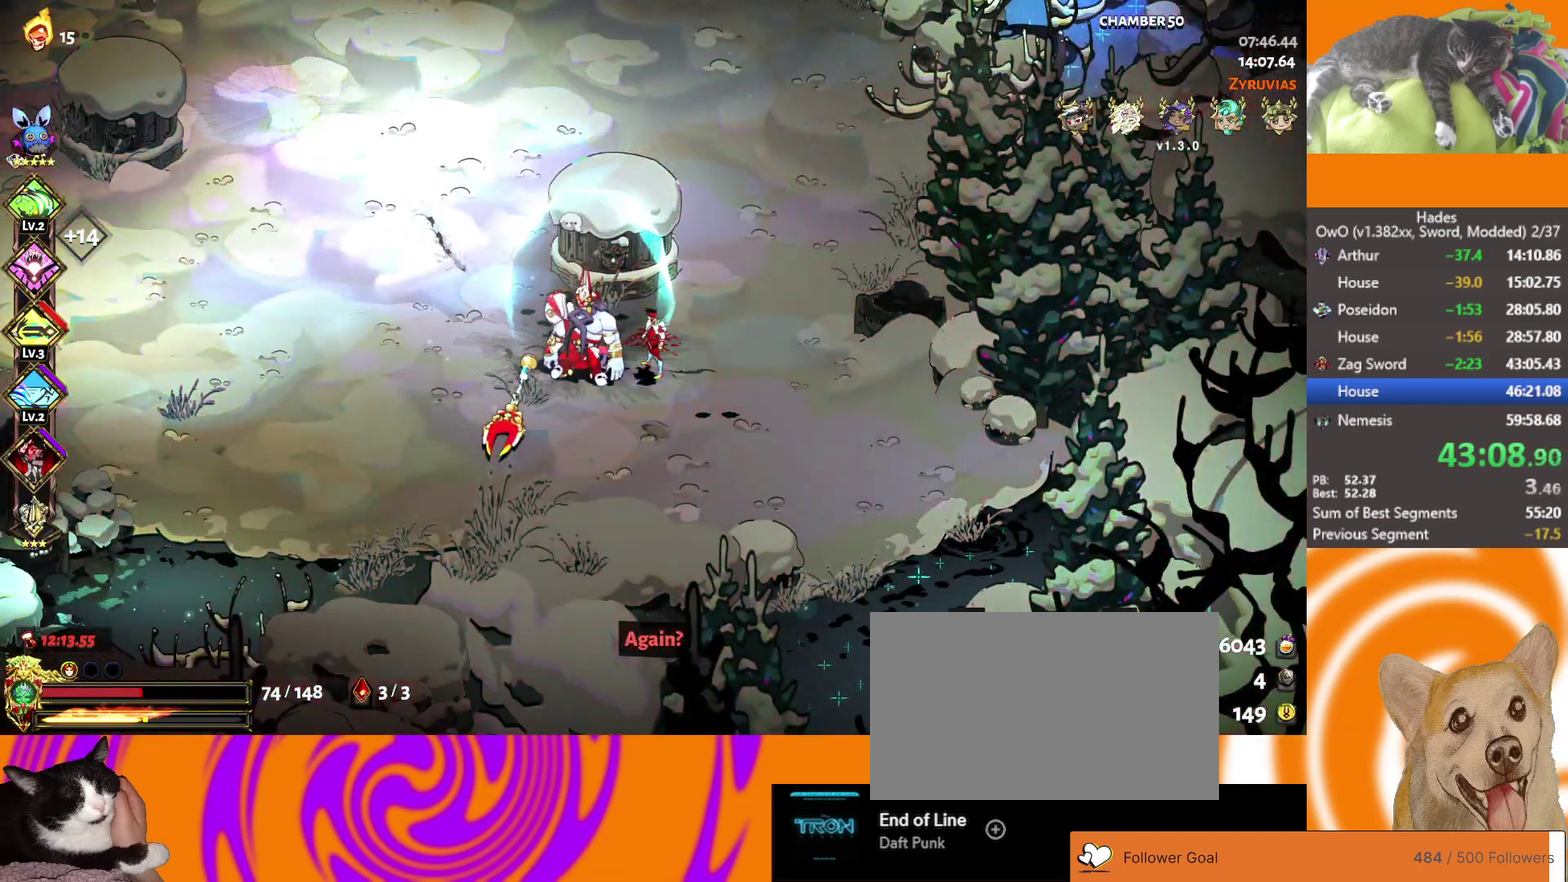
{"buttons": [], "left_stick": "center", "right_stick": "center", "events": [[67, "Y", "down"], [167, "Y", "up"], [233, "Y", "down"], [317, "Y", "up"]]}
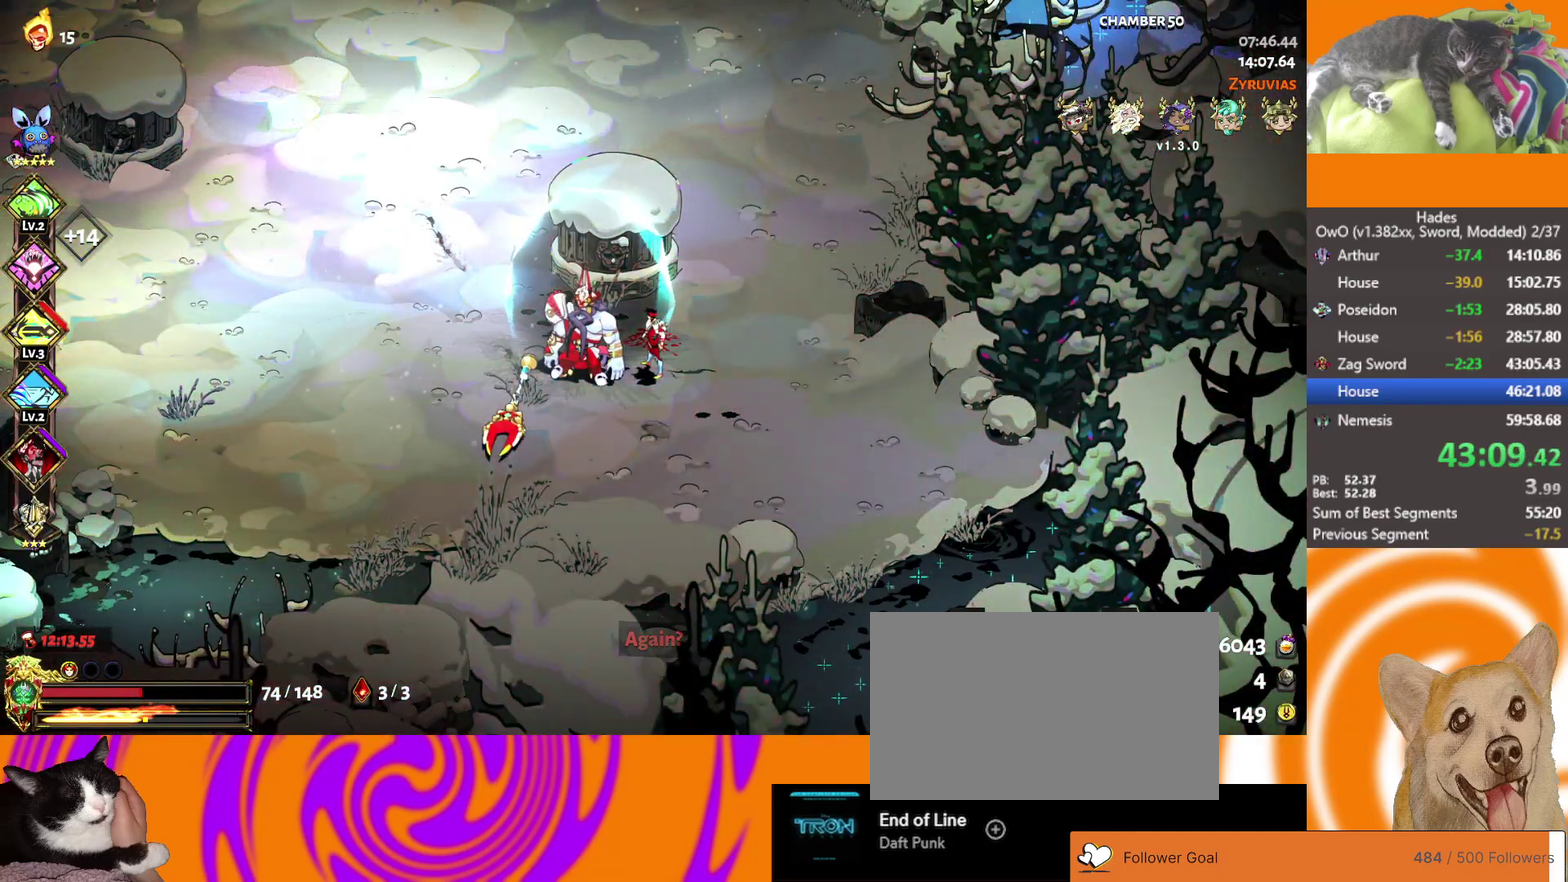
{"buttons": [], "left_stick": "center", "right_stick": "center", "events": []}
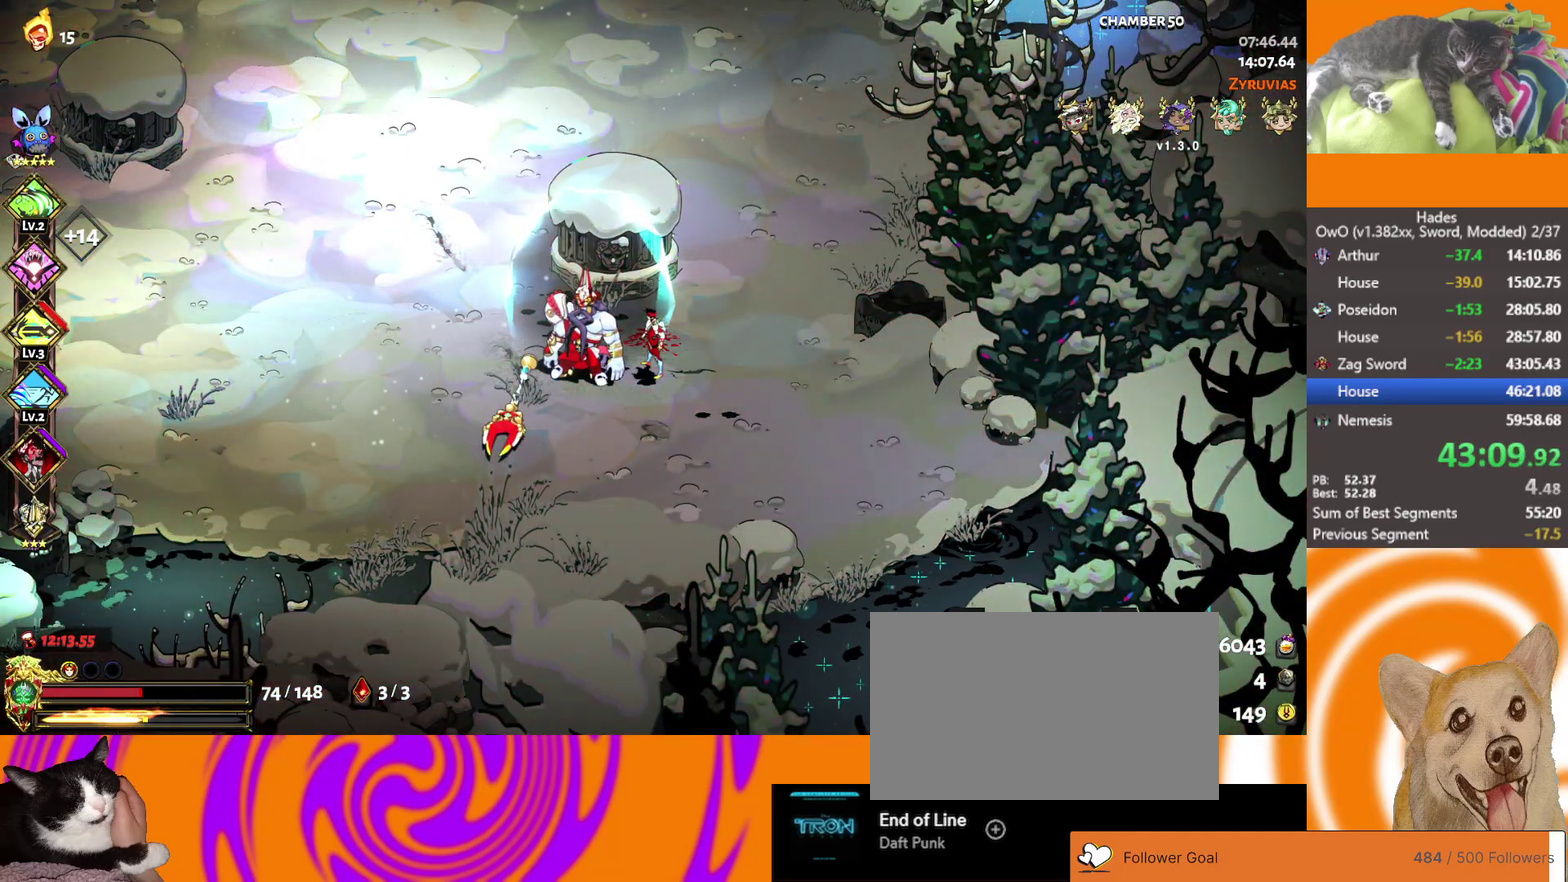
{"buttons": [], "left_stick": "center", "right_stick": "center", "events": []}
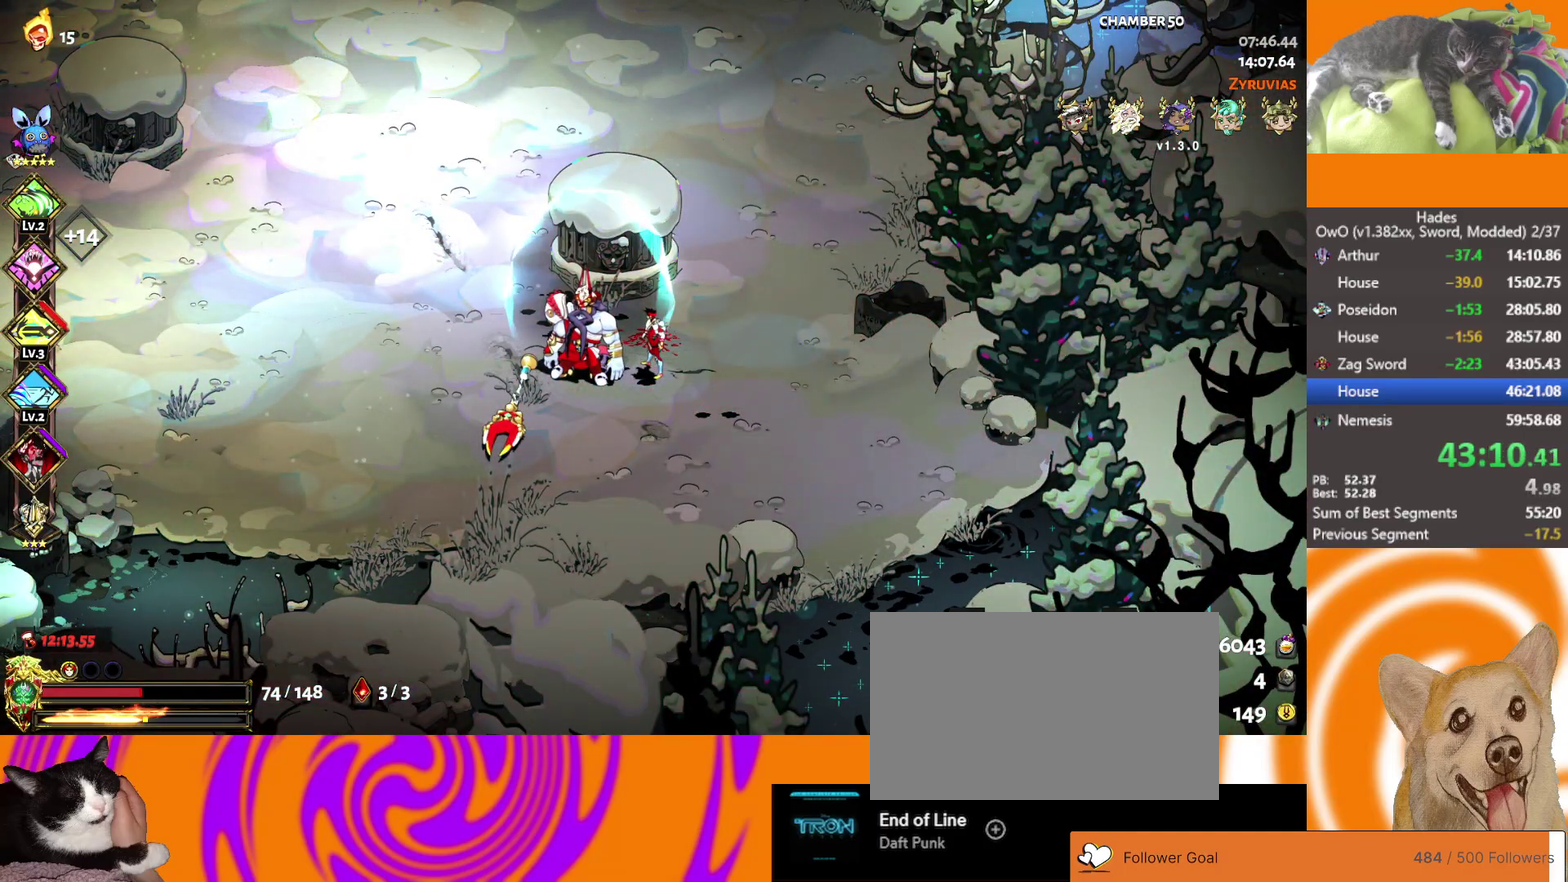
{"buttons": [], "left_stick": "center", "right_stick": "center", "events": []}
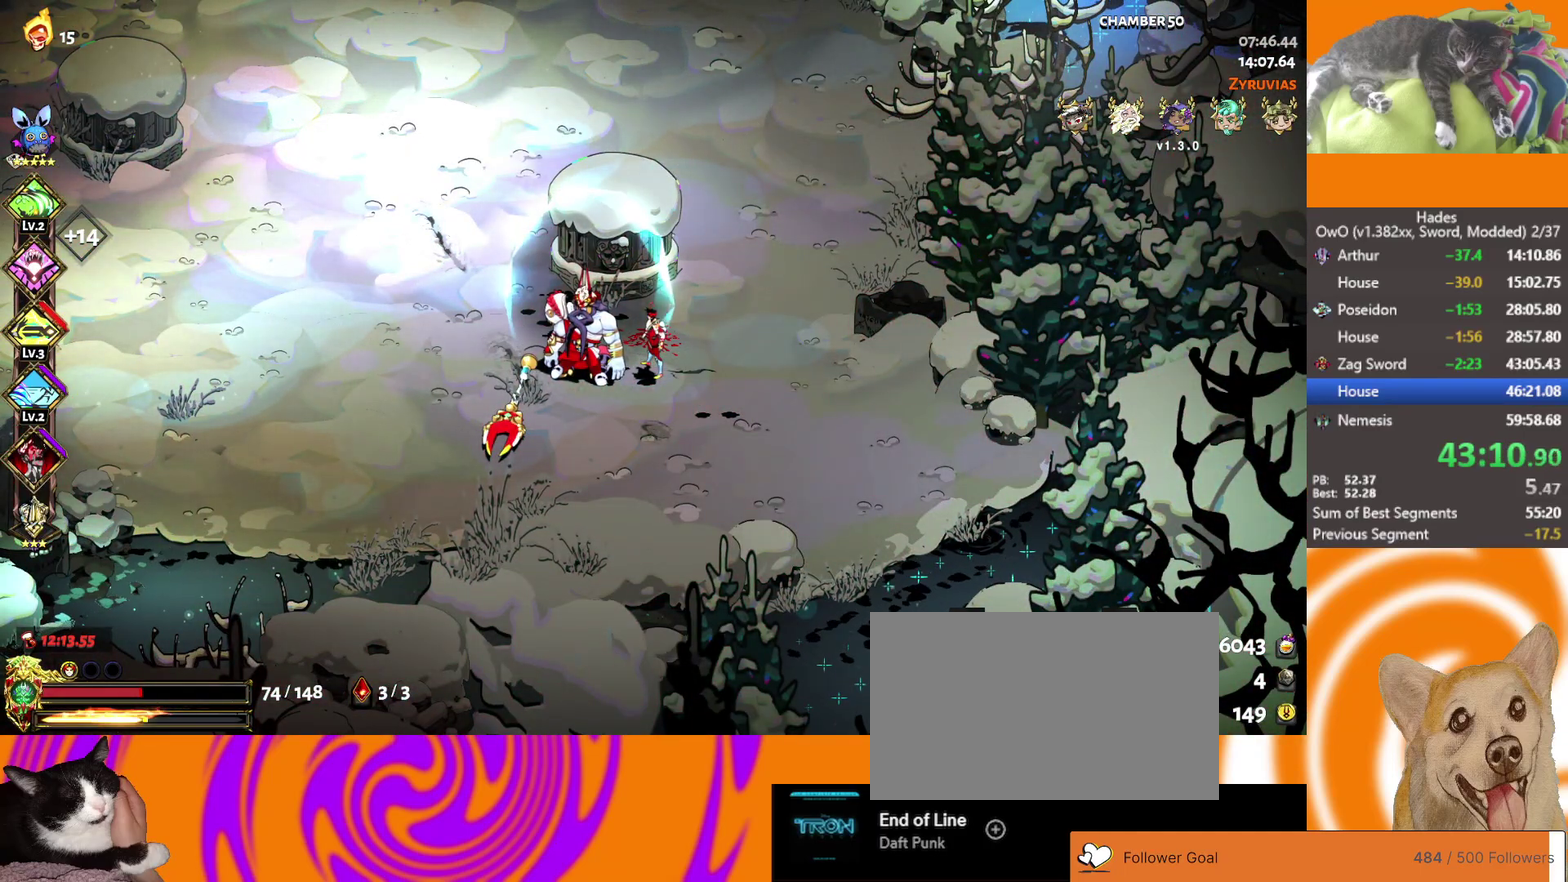
{"buttons": [], "left_stick": "center", "right_stick": "center", "events": []}
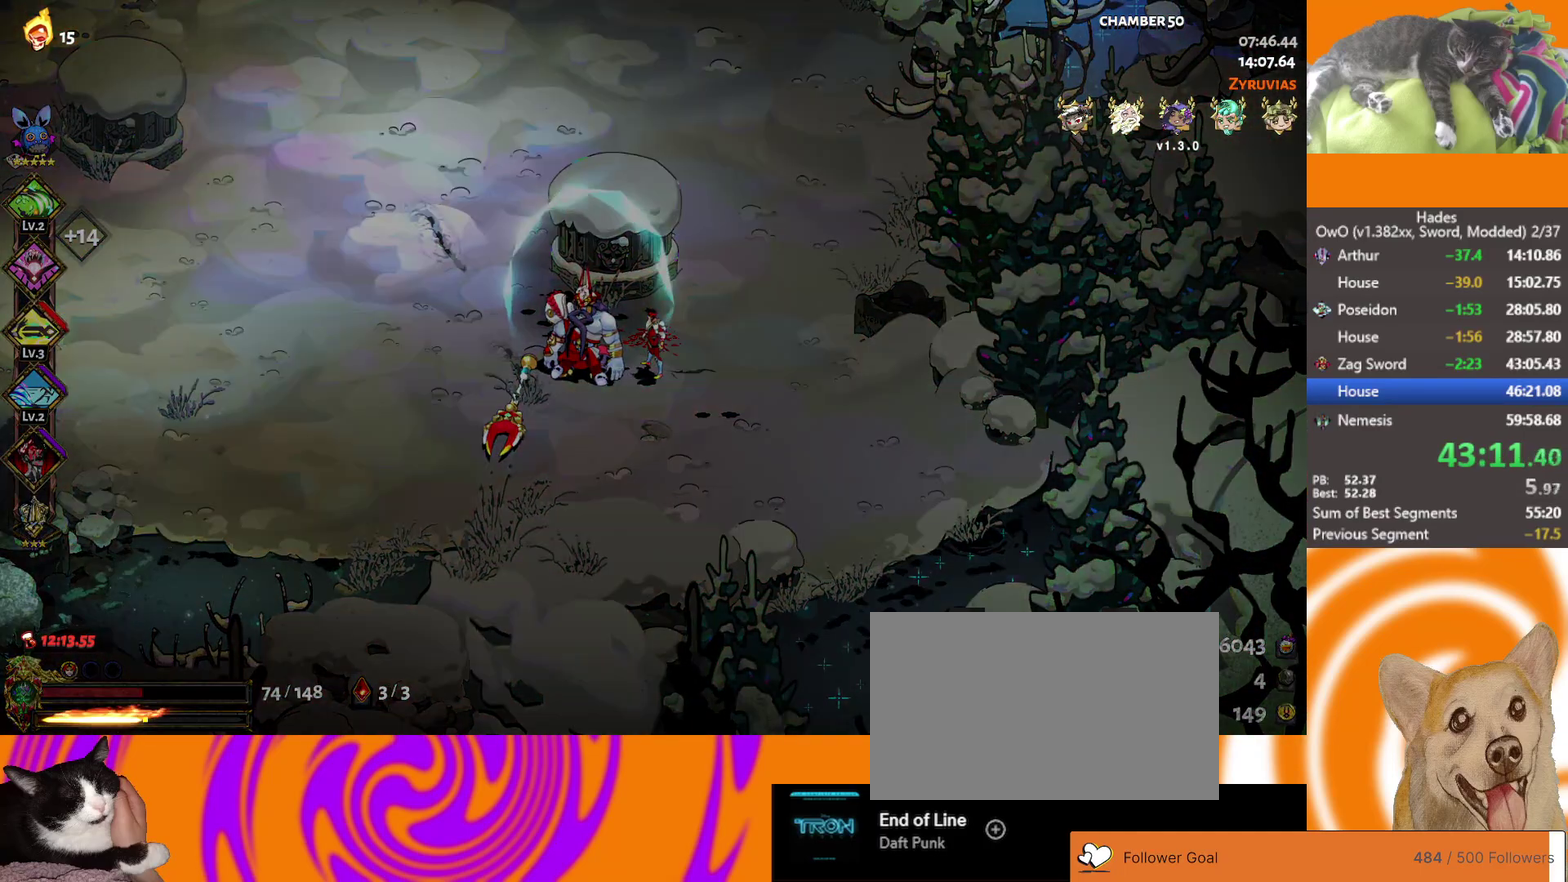
{"buttons": ["B"], "left_stick": "center", "right_stick": "center", "events": [[433, "B", "down"]]}
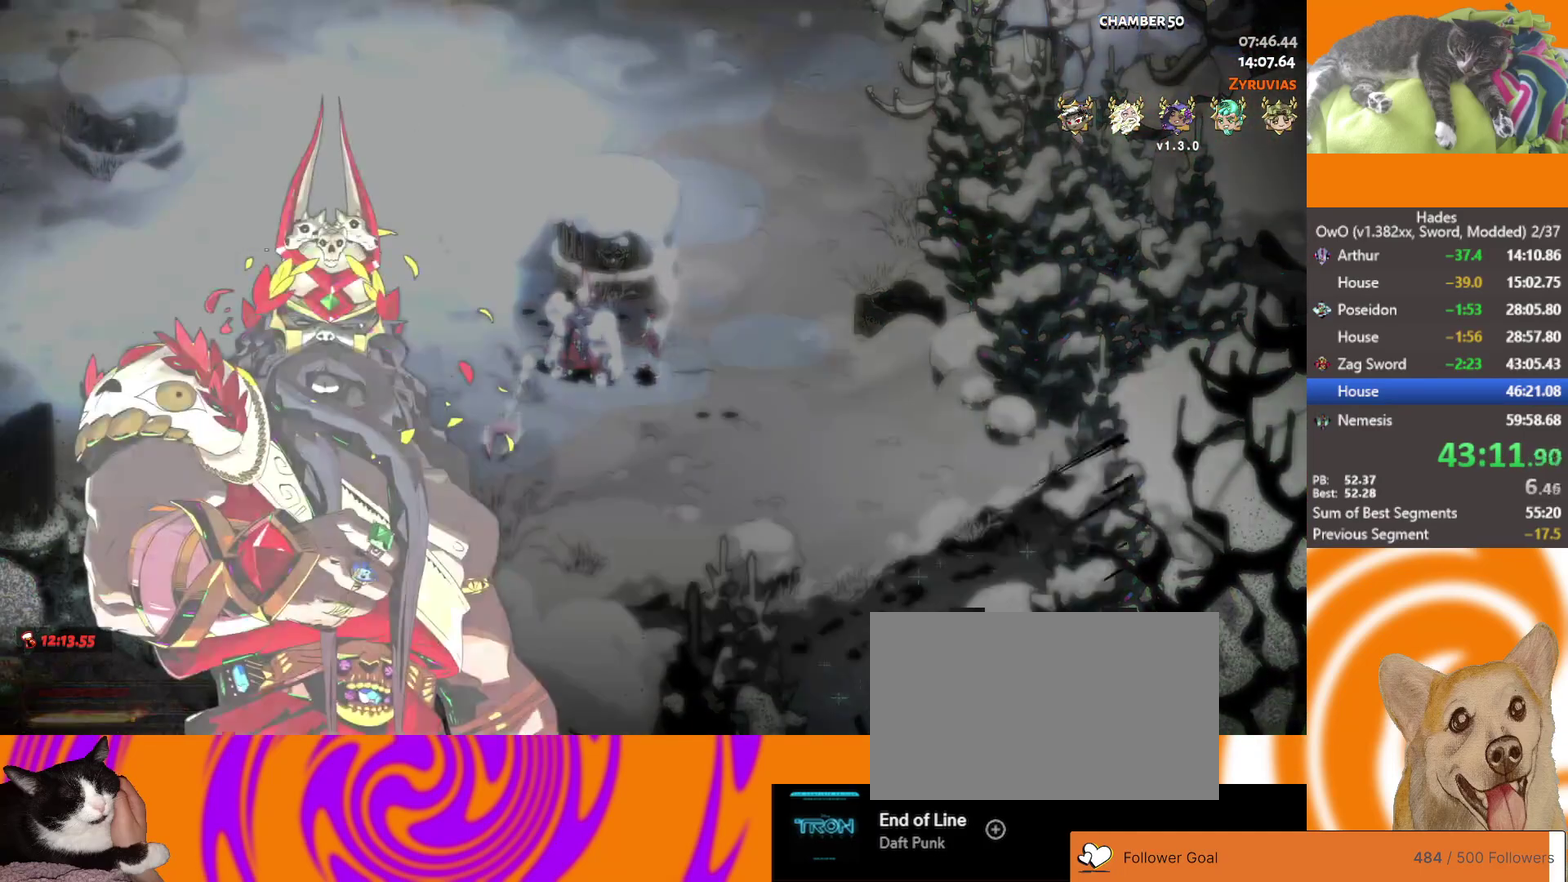
{"buttons": [], "left_stick": "center", "right_stick": "center", "events": [[17, "B", "up"], [67, "B", "down"], [150, "B", "up"]]}